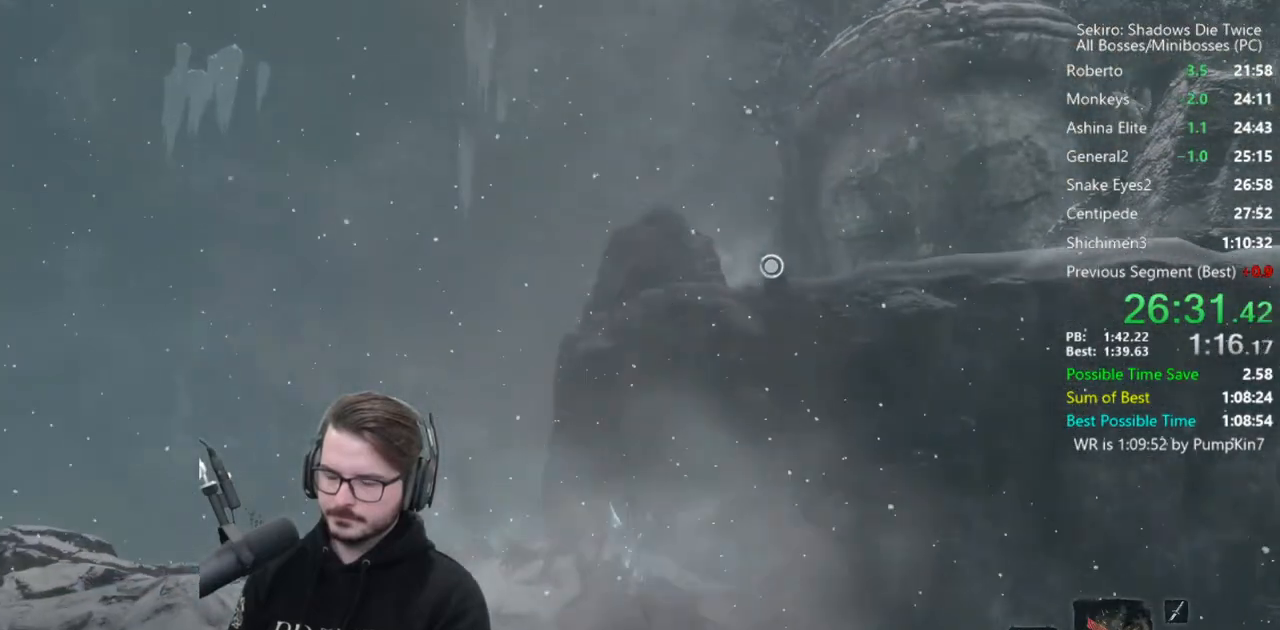
Gameplay with a controller (Xbox layout); each line is a JSON object with the inputs held at the frame after it. "events" lists button and stick changes between this image and that frame as [ms after this image, input, new state], when the widget could be followed in between.
{"buttons": [], "left_stick": "center", "right_stick": "center", "events": [[83, "L2", "up"], [117, "L2", "down"], [283, "L2", "up"], [283, "left_stick", "center"]]}
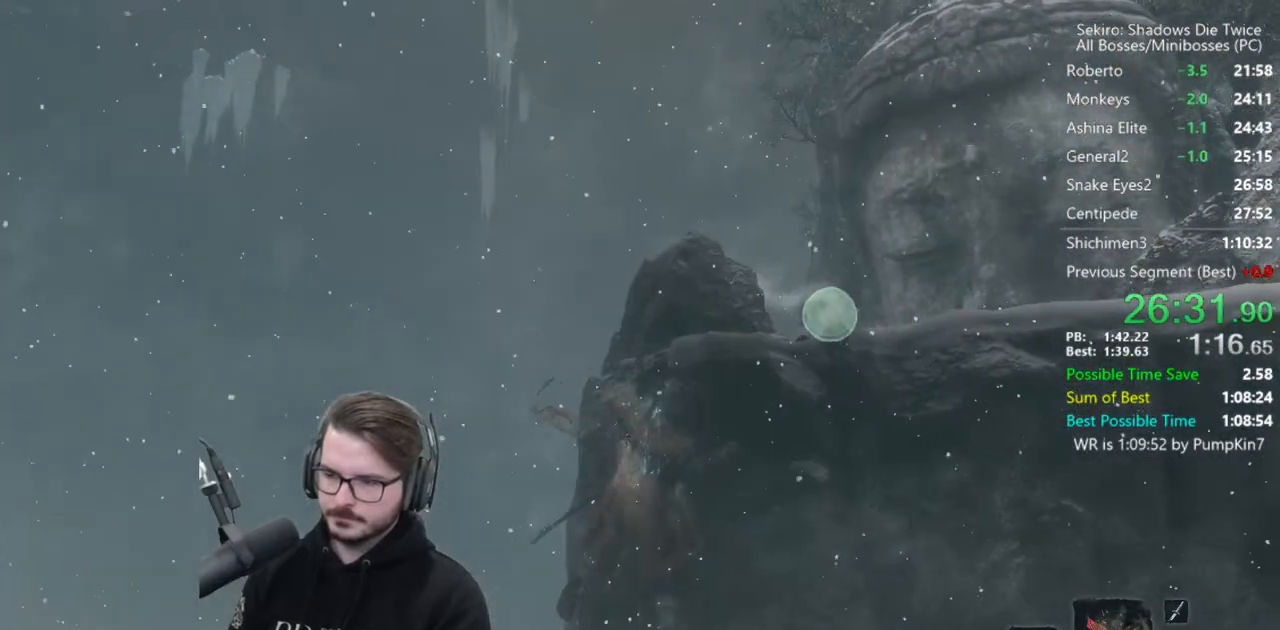
{"buttons": [], "left_stick": "center", "right_stick": "center", "events": []}
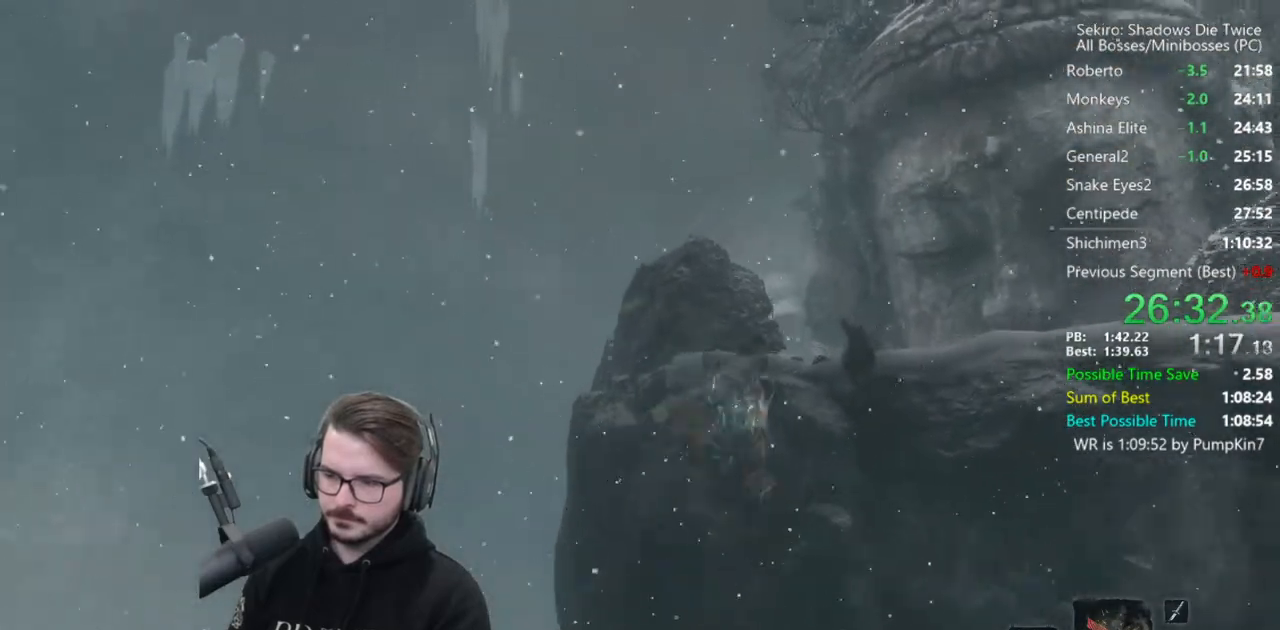
{"buttons": [], "left_stick": "down", "right_stick": "center", "events": [[483, "left_stick", "down"]]}
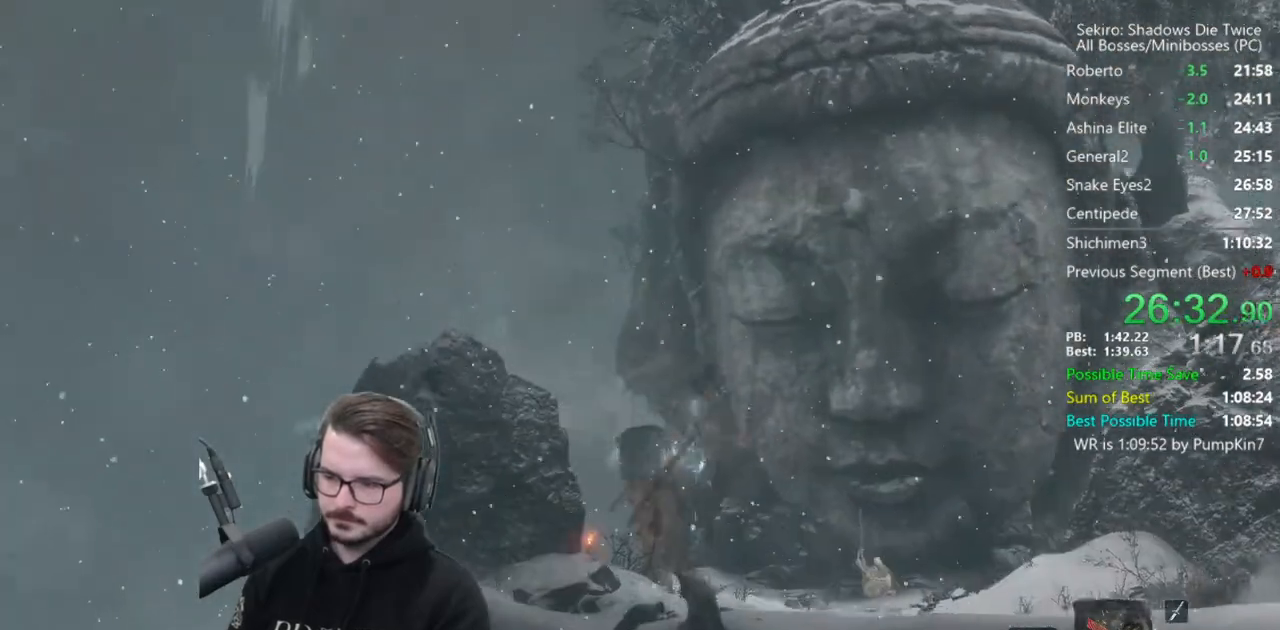
{"buttons": ["R3"], "left_stick": "down-left", "right_stick": "center", "events": [[183, "left_stick", "down-left"], [250, "L3", "down"], [383, "L3", "up"], [450, "R3", "down"]]}
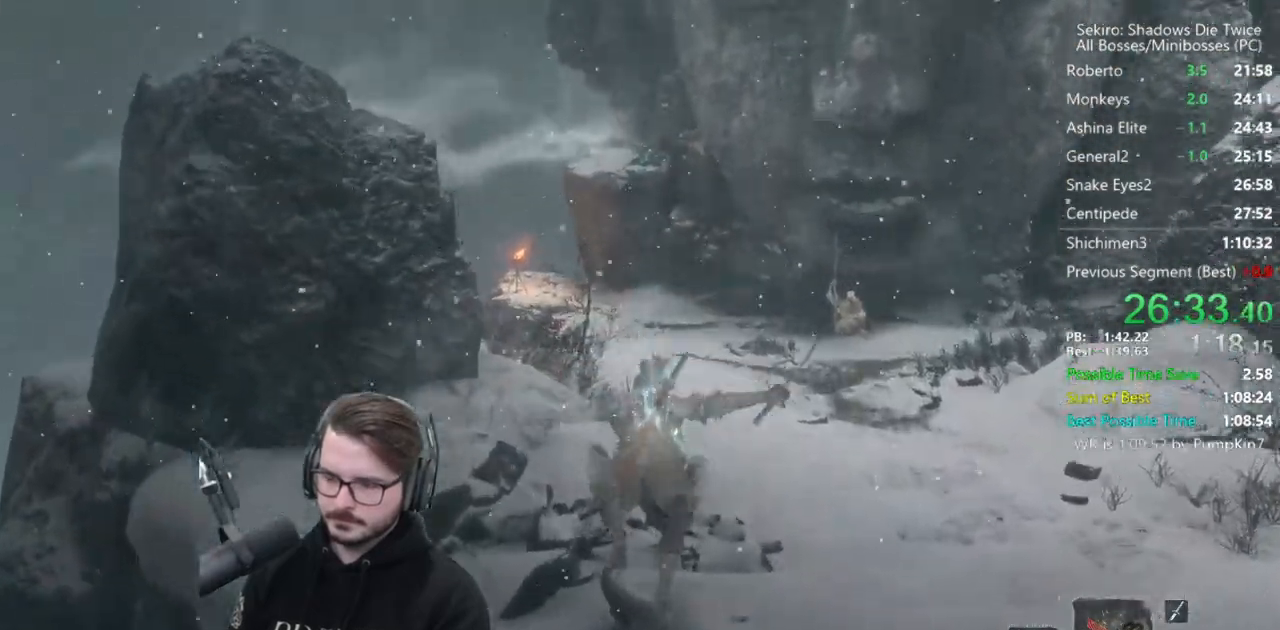
{"buttons": [], "left_stick": "left", "right_stick": "center", "events": [[117, "R3", "up"], [233, "left_stick", "left"]]}
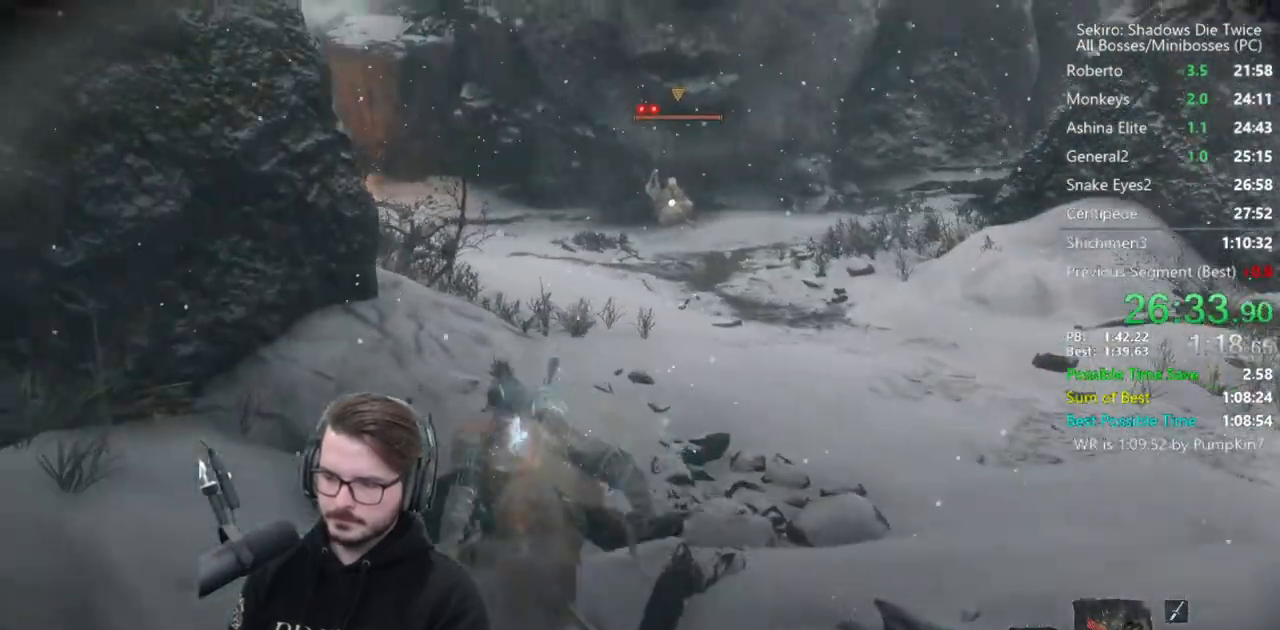
{"buttons": [], "left_stick": "up-left", "right_stick": "center", "events": [[483, "left_stick", "up-left"]]}
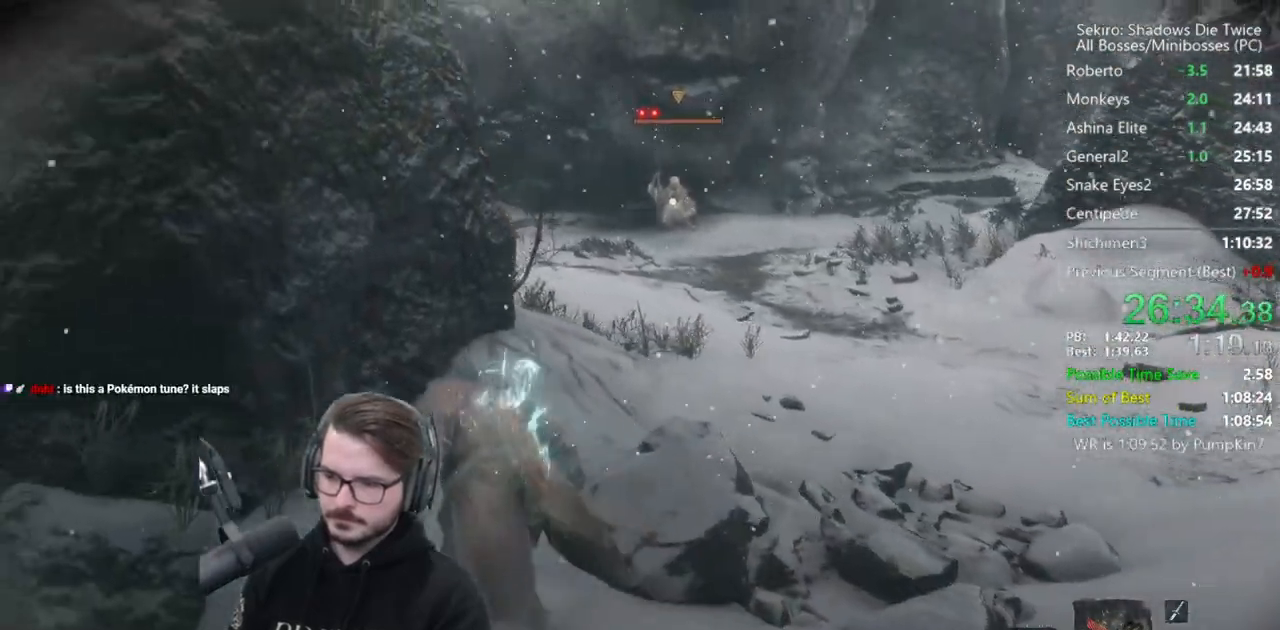
{"buttons": [], "left_stick": "center", "right_stick": "center", "events": [[250, "left_stick", "center"]]}
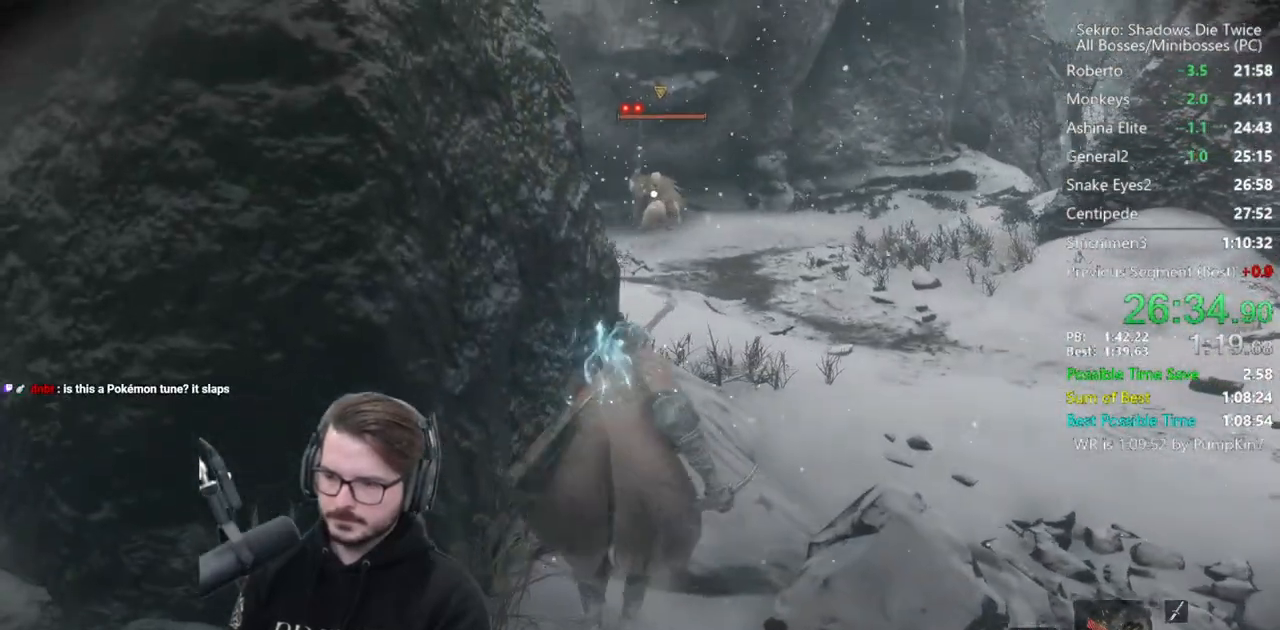
{"buttons": [], "left_stick": "center", "right_stick": "center", "events": []}
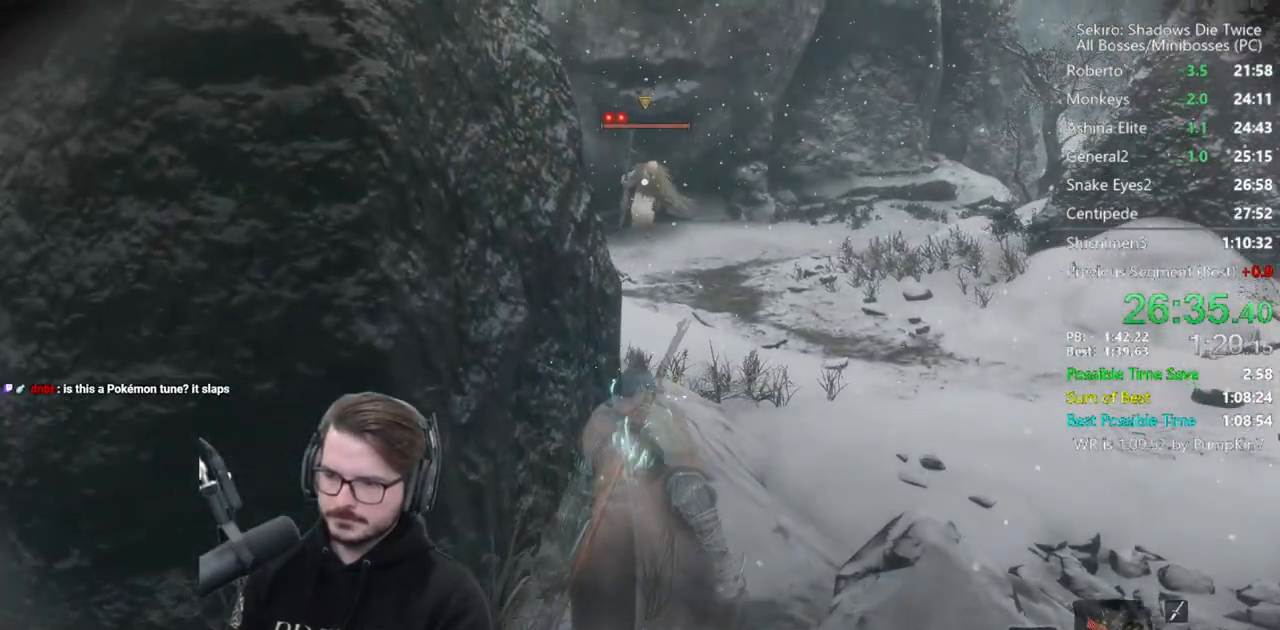
{"buttons": [], "left_stick": "center", "right_stick": "center", "events": []}
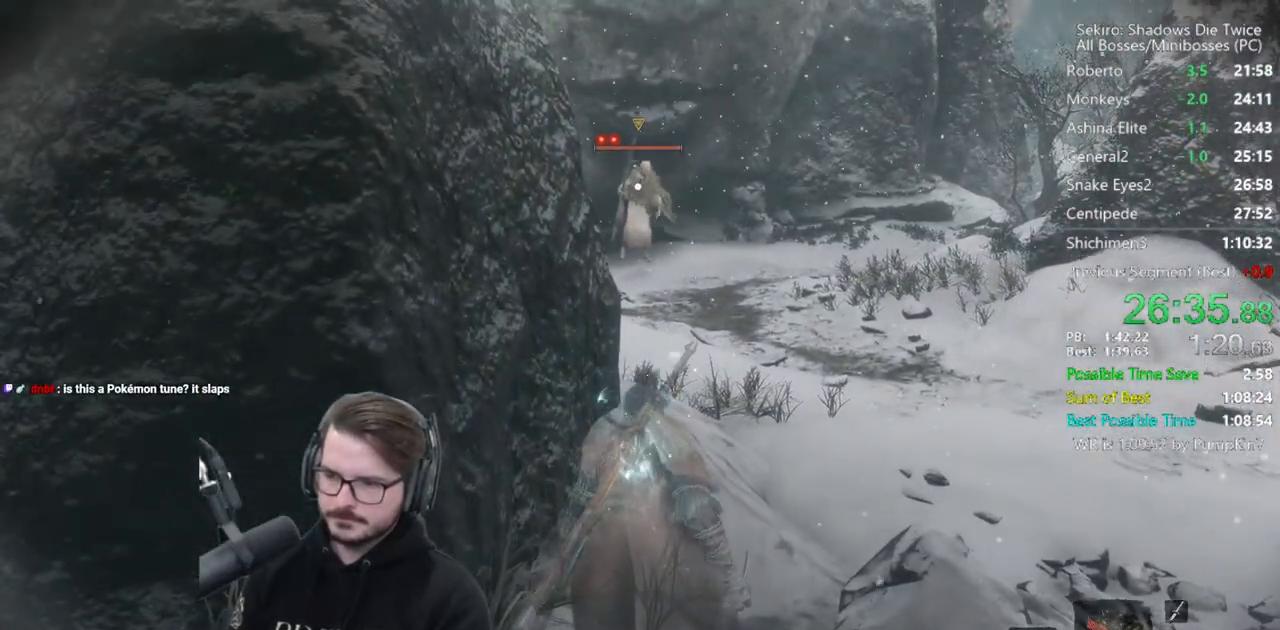
{"buttons": ["B"], "left_stick": "up", "right_stick": "center", "events": [[350, "B", "down"], [350, "left_stick", "up"]]}
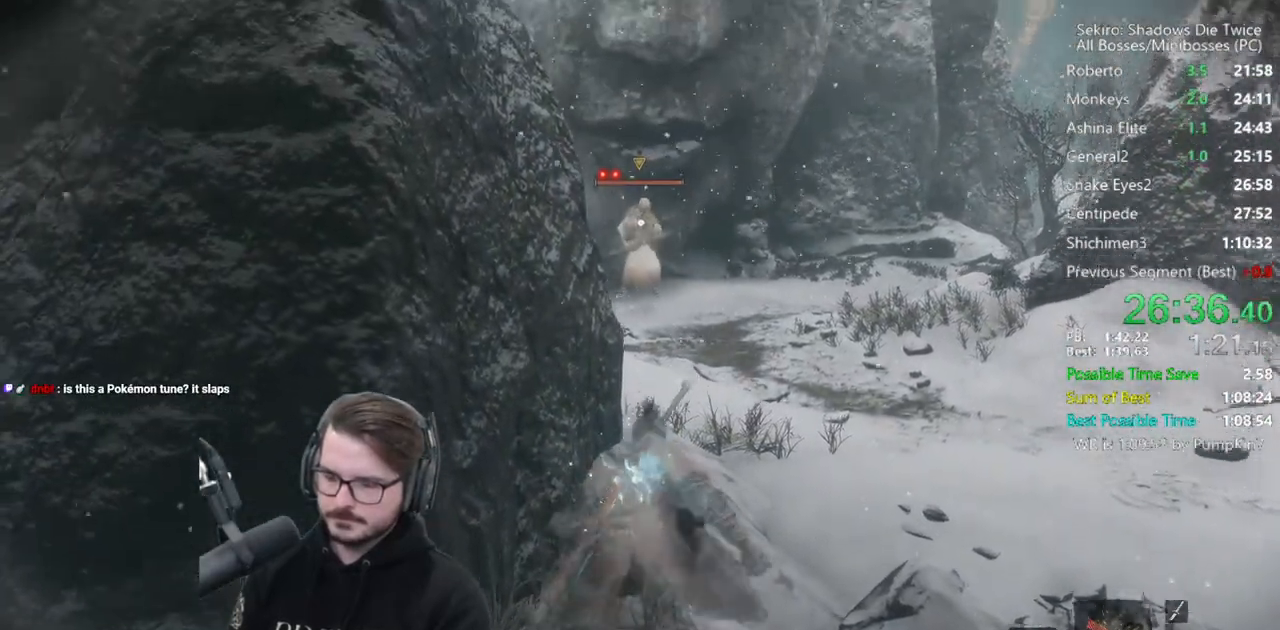
{"buttons": ["B"], "left_stick": "up", "right_stick": "center", "events": []}
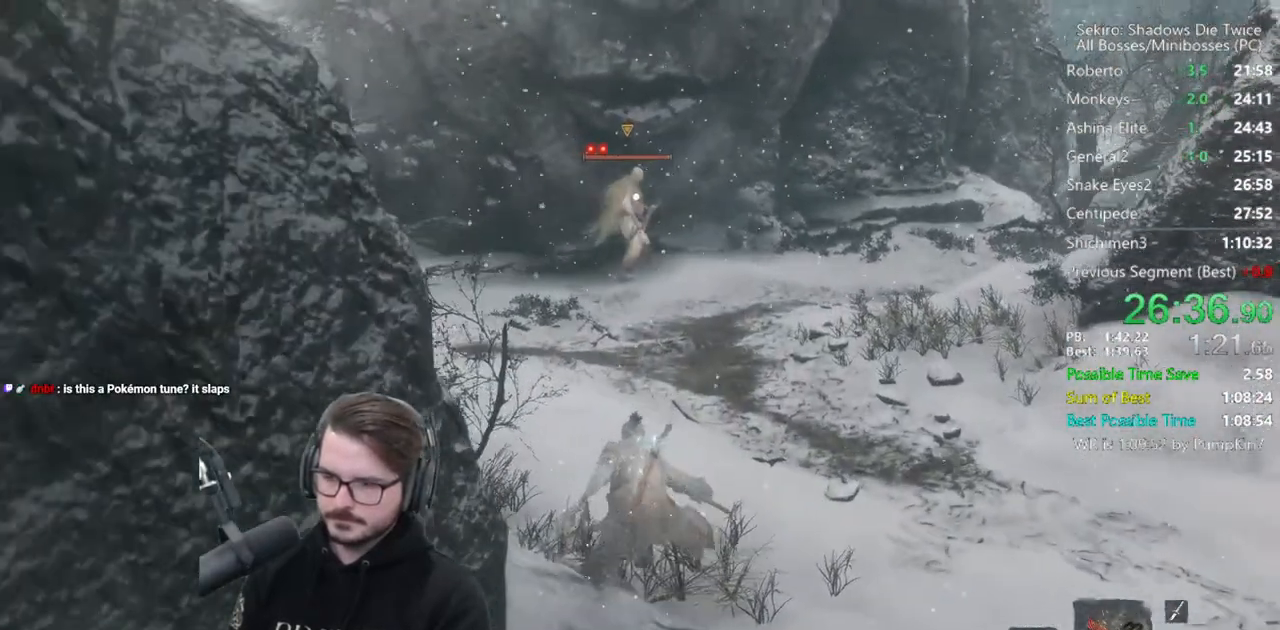
{"buttons": ["B"], "left_stick": "up", "right_stick": "center", "events": []}
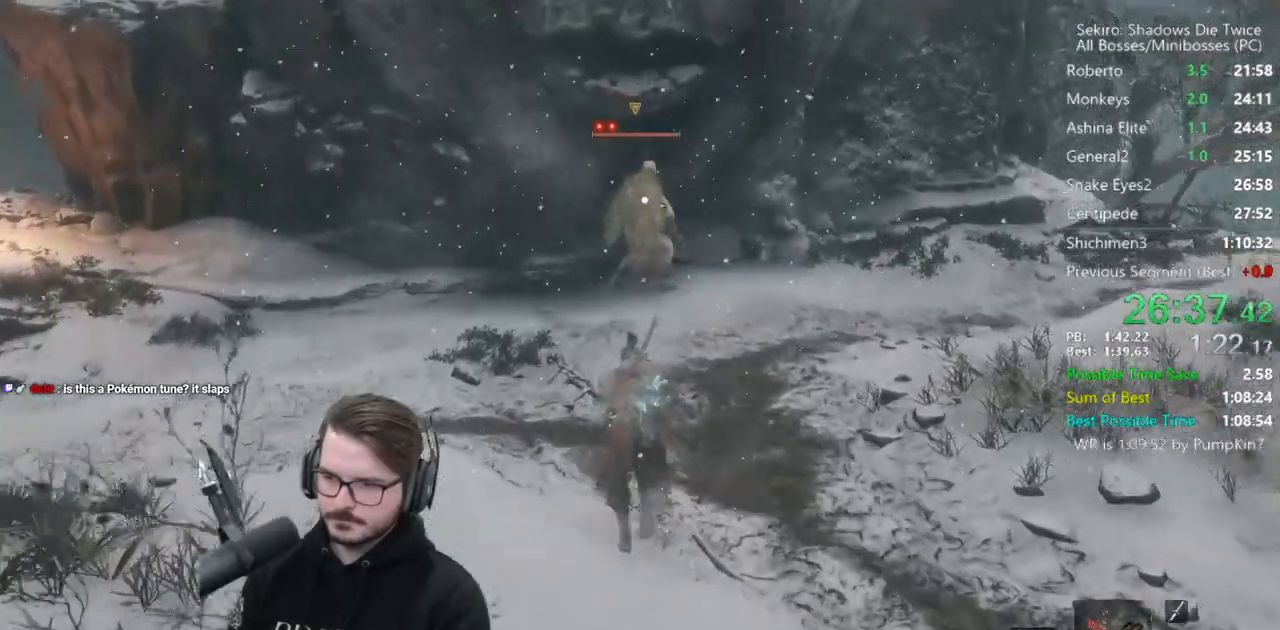
{"buttons": ["B"], "left_stick": "up", "right_stick": "center", "events": []}
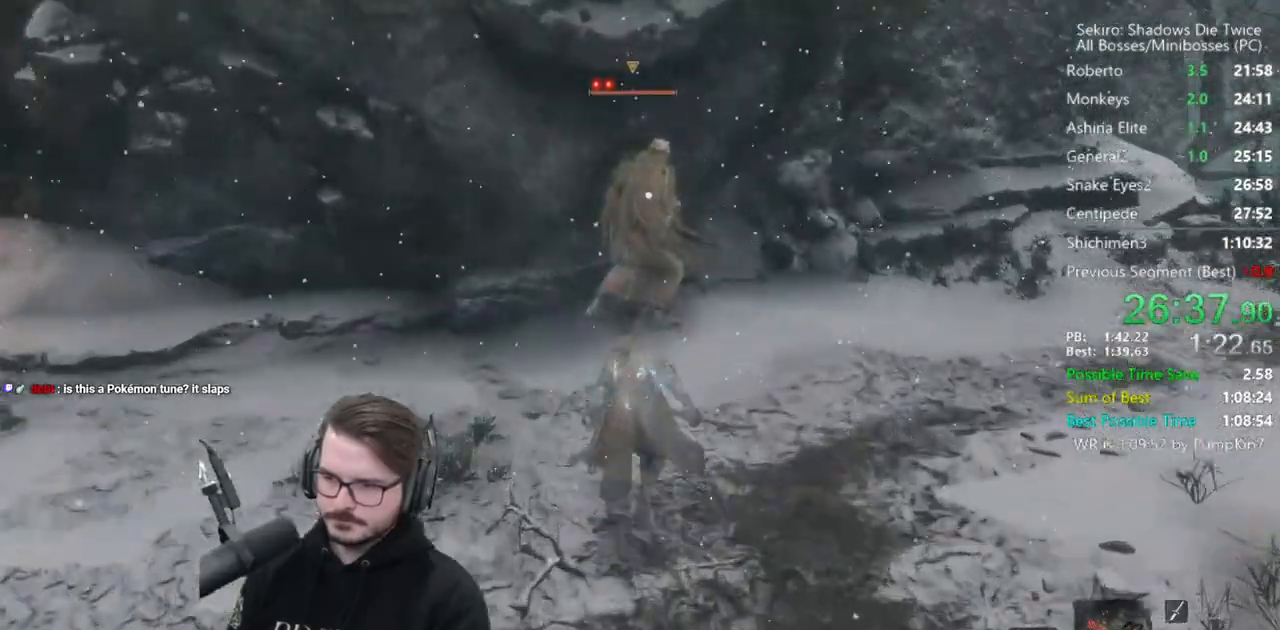
{"buttons": [], "left_stick": "center", "right_stick": "center", "events": [[117, "B", "up"], [183, "R1", "down"], [317, "R1", "up"], [350, "left_stick", "center"]]}
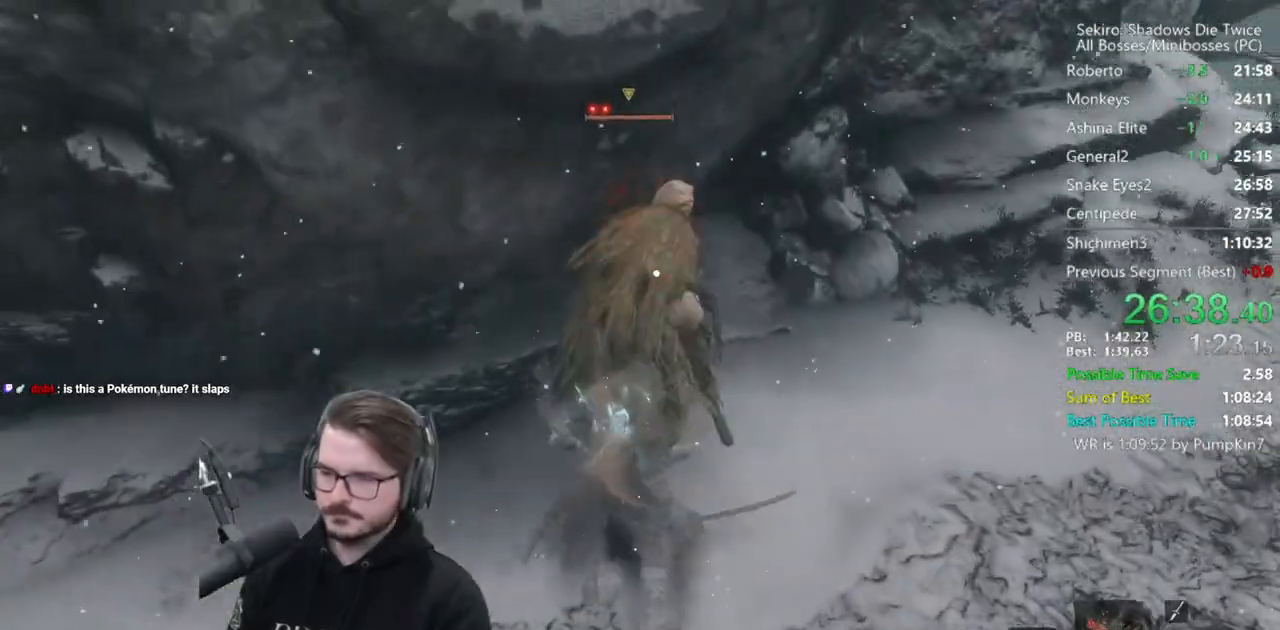
{"buttons": [], "left_stick": "up", "right_stick": "center", "events": [[83, "left_stick", "up"]]}
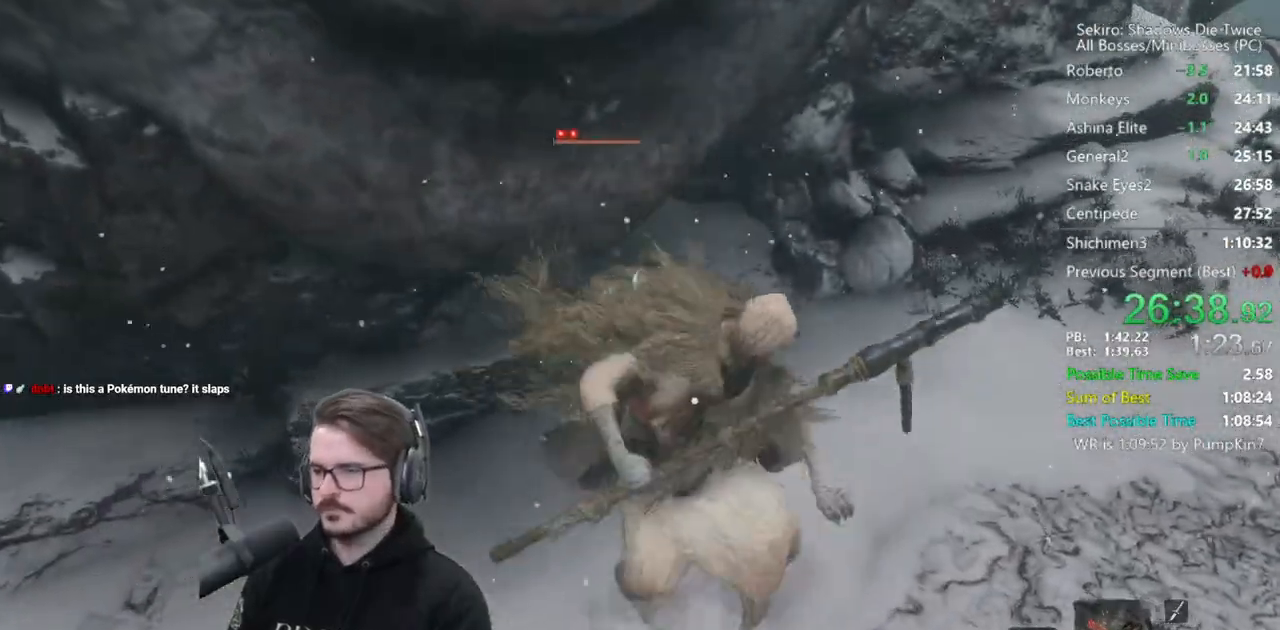
{"buttons": [], "left_stick": "up", "right_stick": "center", "events": []}
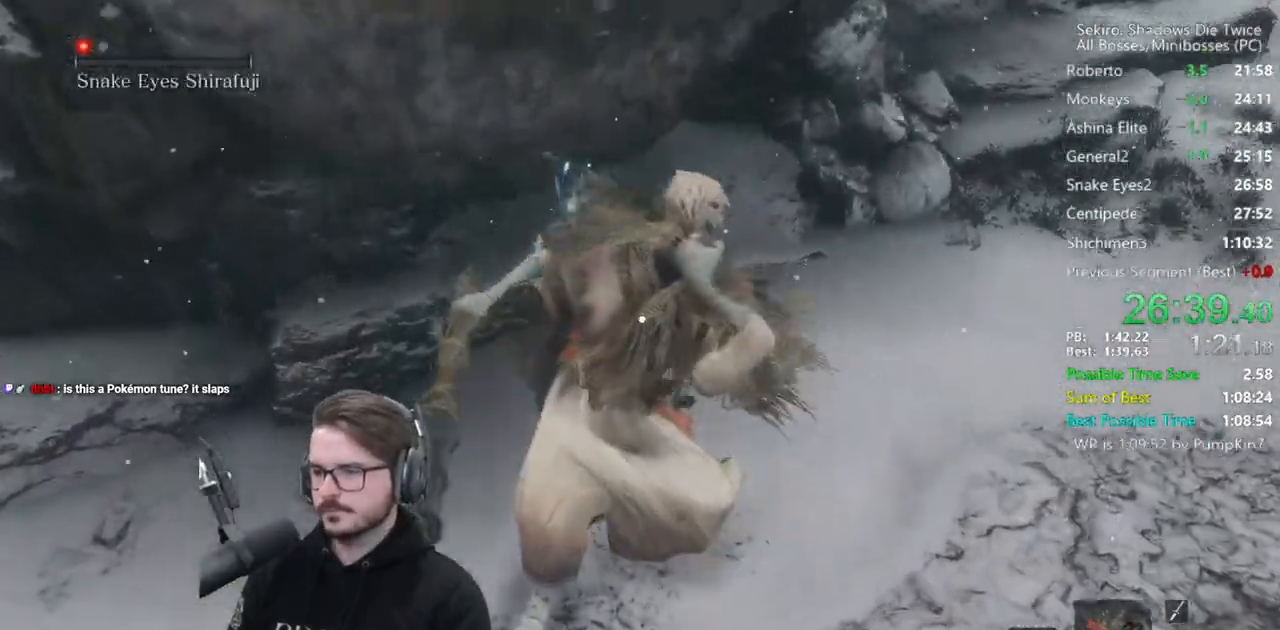
{"buttons": [], "left_stick": "up", "right_stick": "center", "events": []}
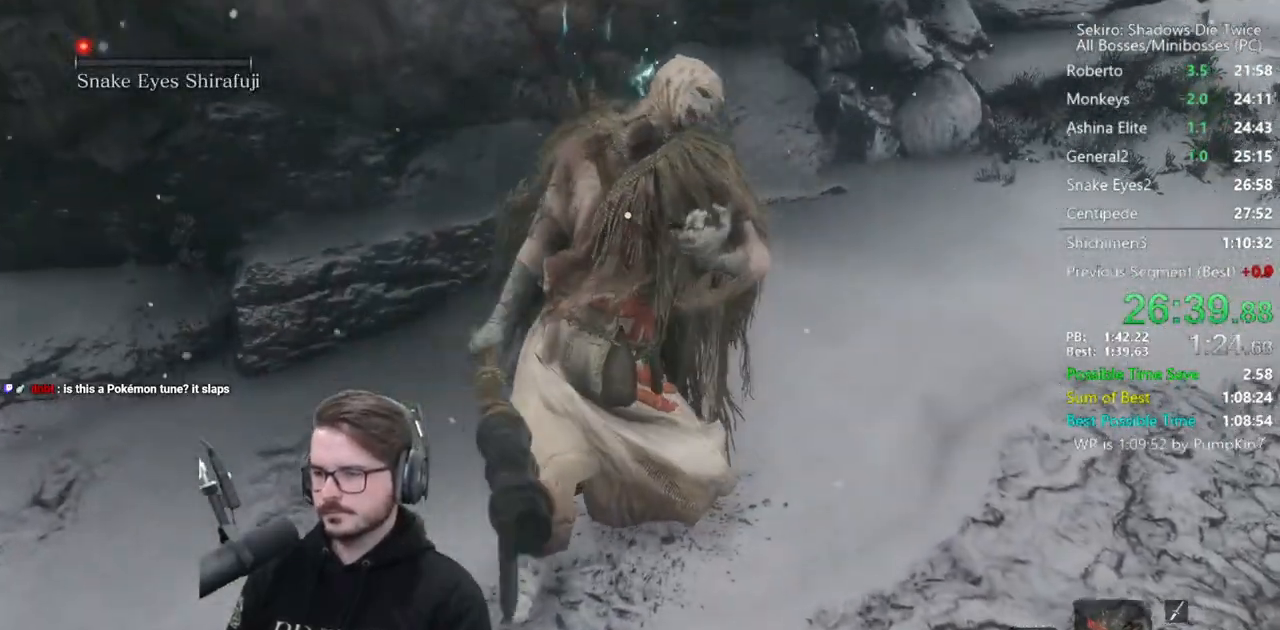
{"buttons": [], "left_stick": "up", "right_stick": "center", "events": []}
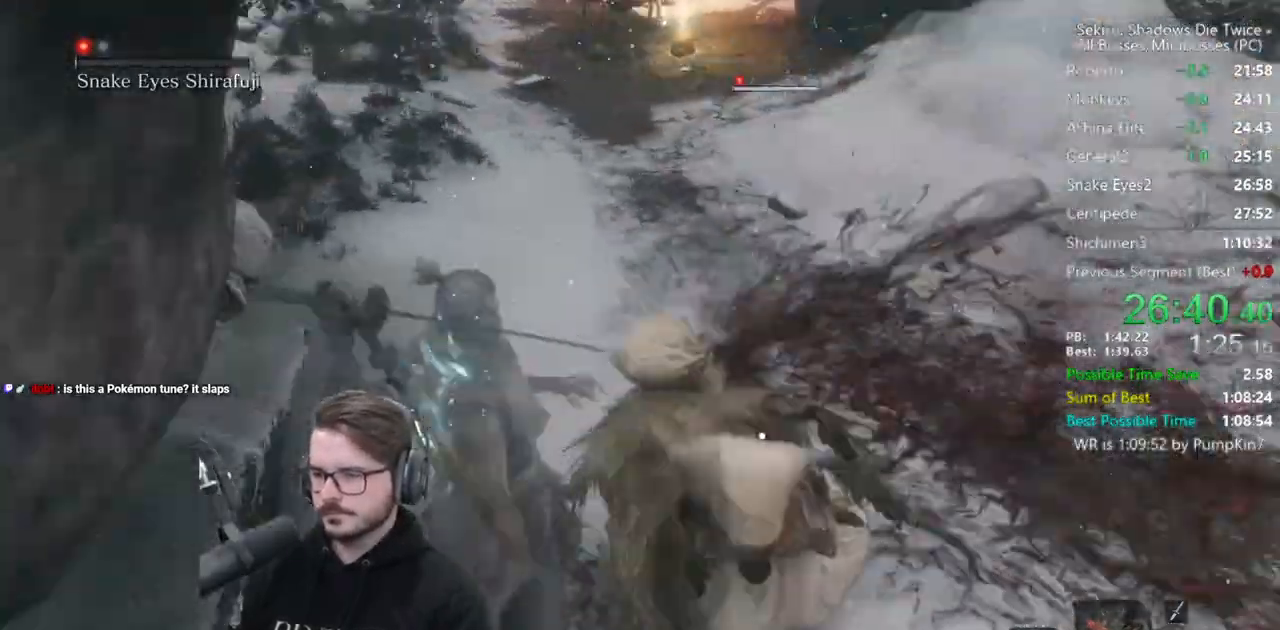
{"buttons": [], "left_stick": "up", "right_stick": "center", "events": []}
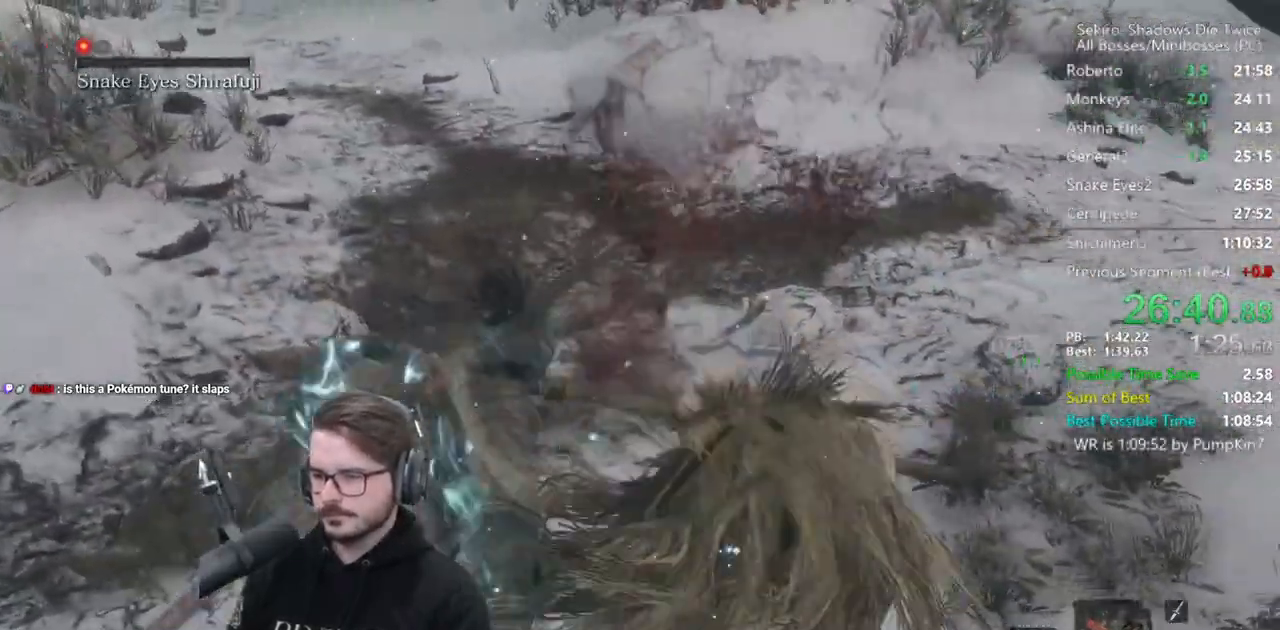
{"buttons": [], "left_stick": "center", "right_stick": "center", "events": [[250, "left_stick", "center"]]}
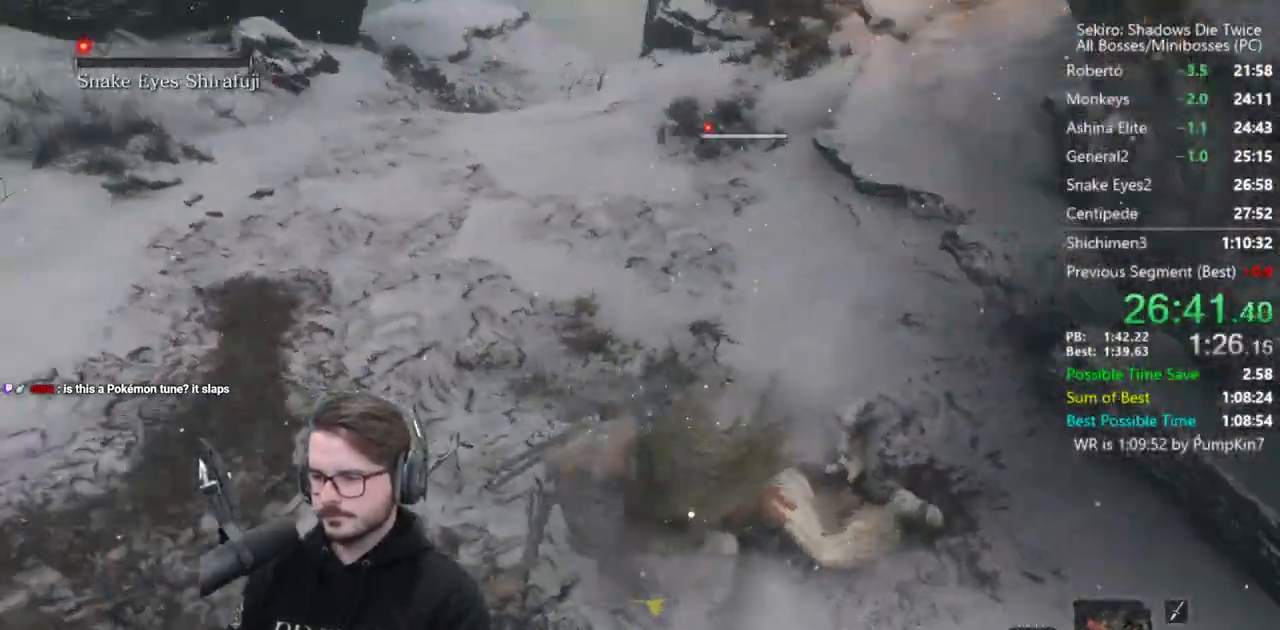
{"buttons": ["L1", "R1"], "left_stick": "center", "right_stick": "center", "events": [[250, "A", "down"], [317, "A", "up"], [350, "L1", "down"], [450, "R1", "down"]]}
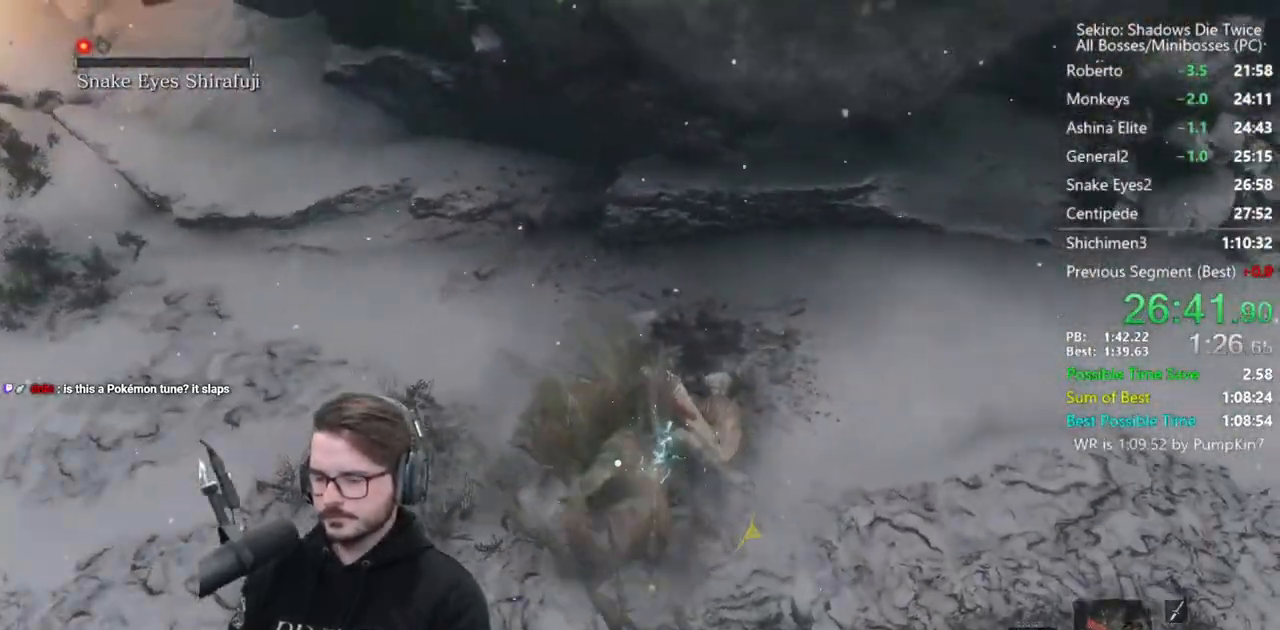
{"buttons": ["L1"], "left_stick": "center", "right_stick": "center", "events": [[50, "R1", "up"], [83, "R1", "down"], [183, "R1", "up"]]}
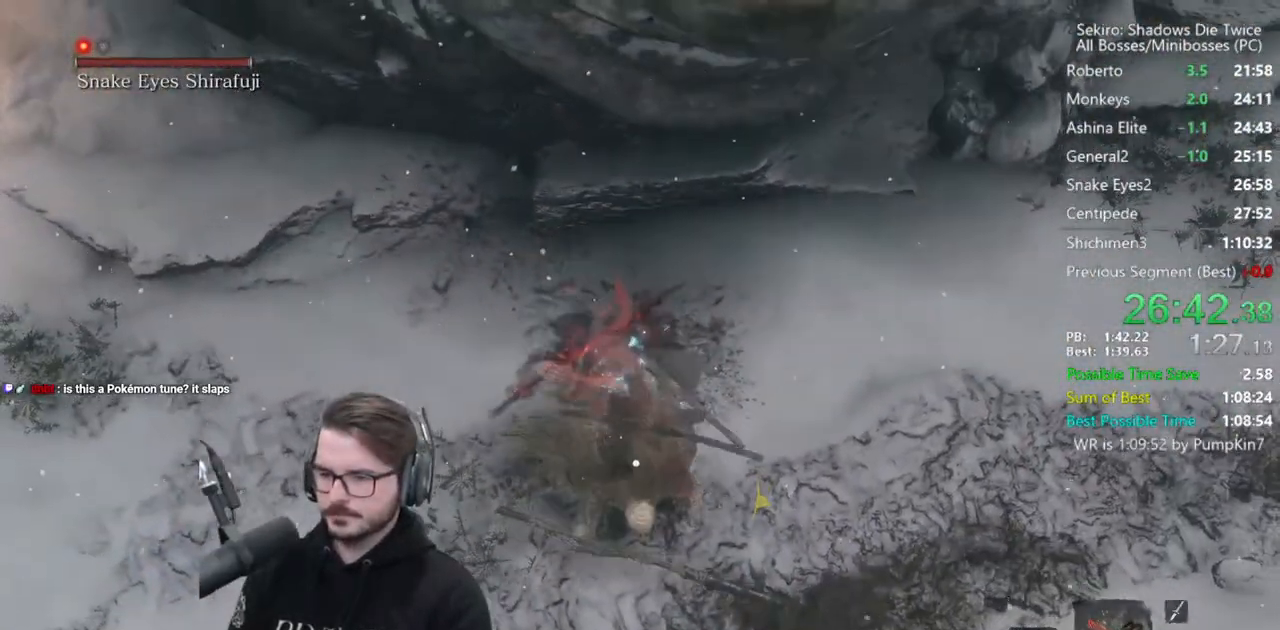
{"buttons": ["L1", "R3"], "left_stick": "center", "right_stick": "center", "events": [[383, "R3", "down"]]}
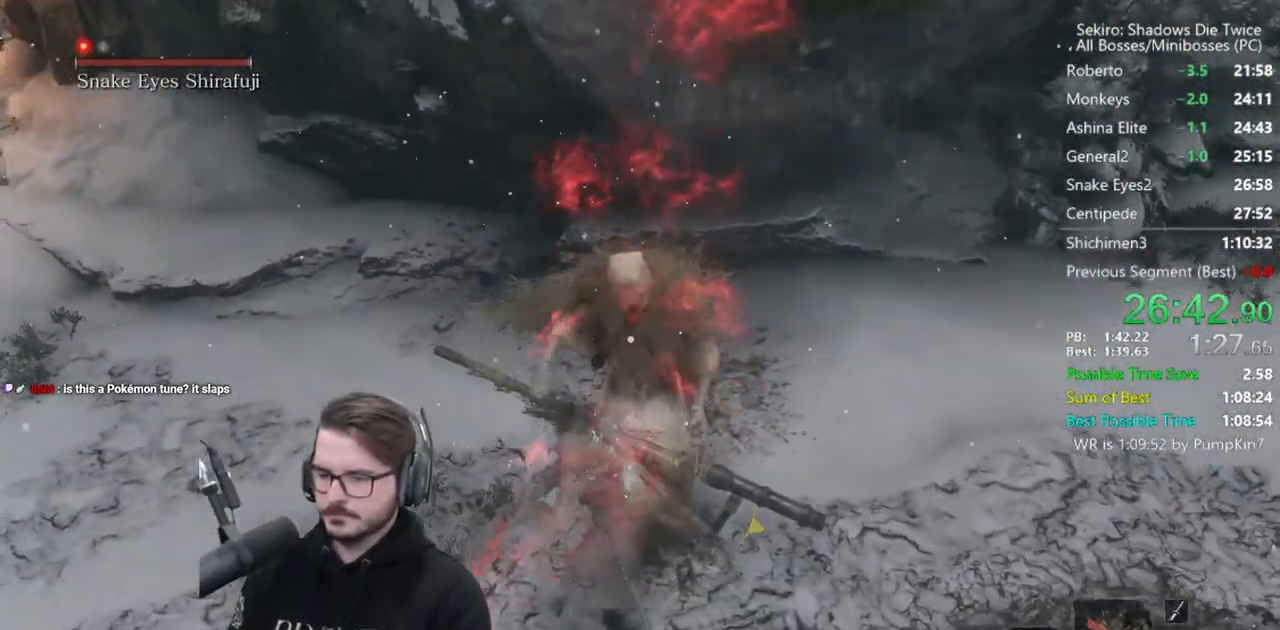
{"buttons": ["L1"], "left_stick": "up", "right_stick": "up-left", "events": [[17, "R3", "up"], [50, "right_stick", "up-left"], [83, "left_stick", "up"], [150, "R1", "down"], [250, "R1", "up"], [317, "R1", "down"], [417, "R1", "up"]]}
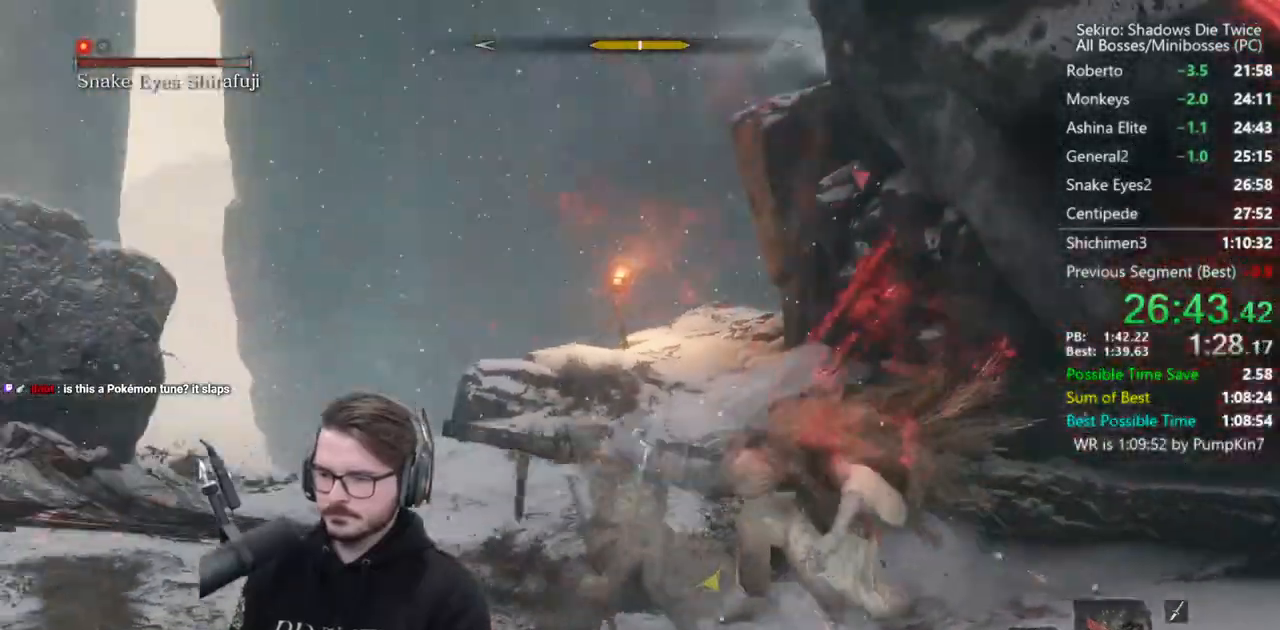
{"buttons": ["L1"], "left_stick": "up", "right_stick": "center", "events": [[117, "right_stick", "center"]]}
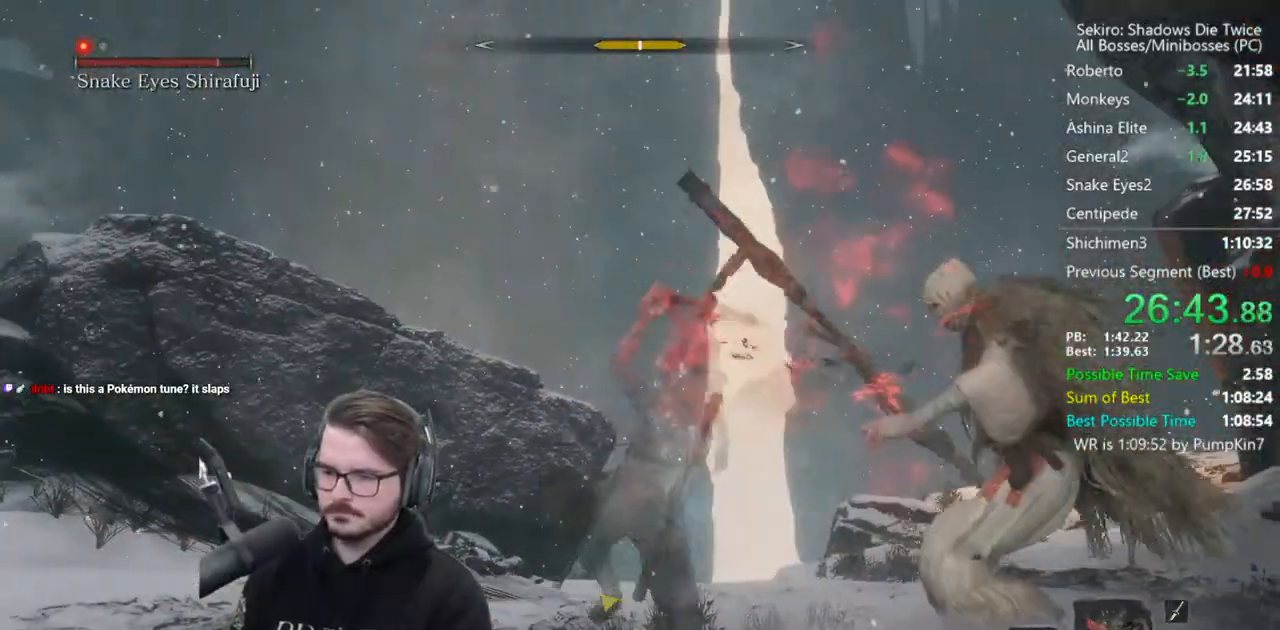
{"buttons": [], "left_stick": "center", "right_stick": "center", "events": [[50, "R3", "down"], [83, "left_stick", "right"], [150, "R3", "up"], [217, "L1", "up"], [217, "left_stick", "center"]]}
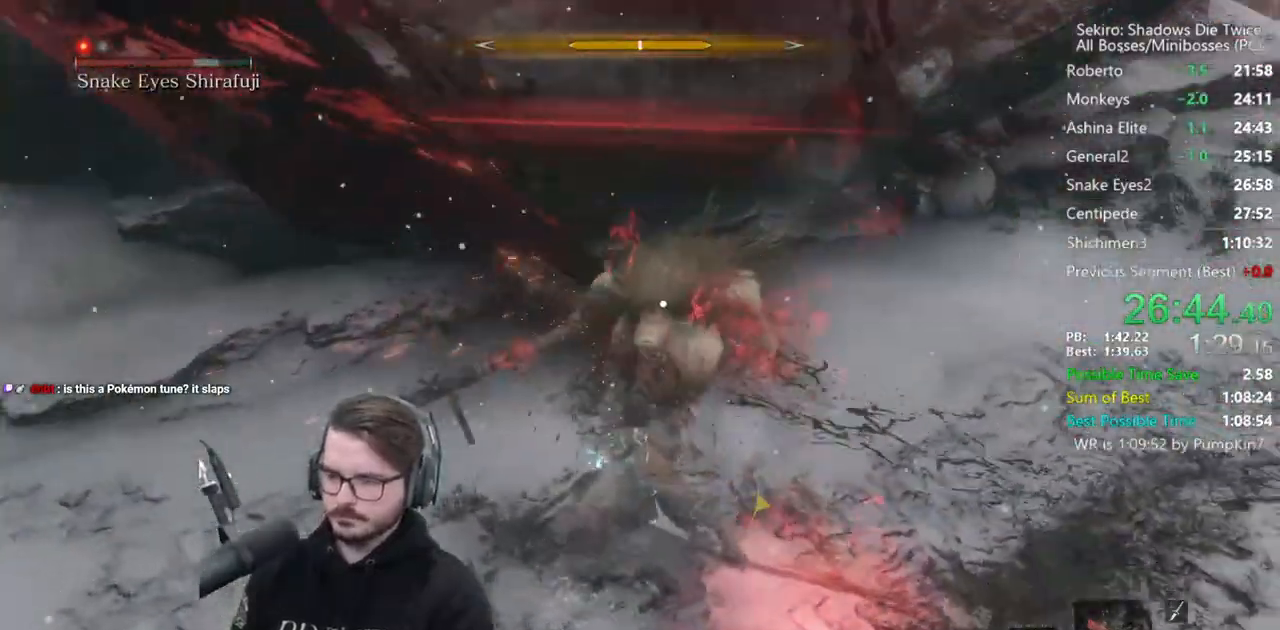
{"buttons": ["L1"], "left_stick": "center", "right_stick": "center", "events": [[83, "A", "down"], [183, "A", "up"], [217, "L1", "down"]]}
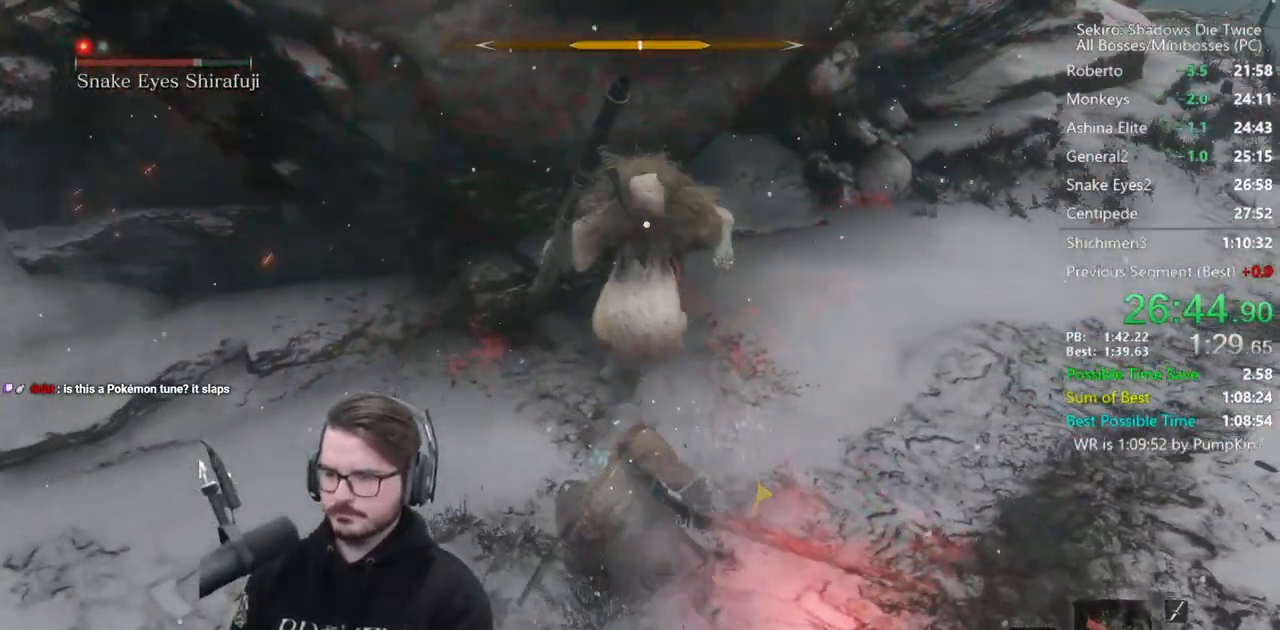
{"buttons": ["L1"], "left_stick": "center", "right_stick": "center", "events": [[17, "R1", "down"], [83, "R1", "up"], [150, "R1", "down"], [217, "R1", "up"], [283, "R1", "down"], [383, "R1", "up"]]}
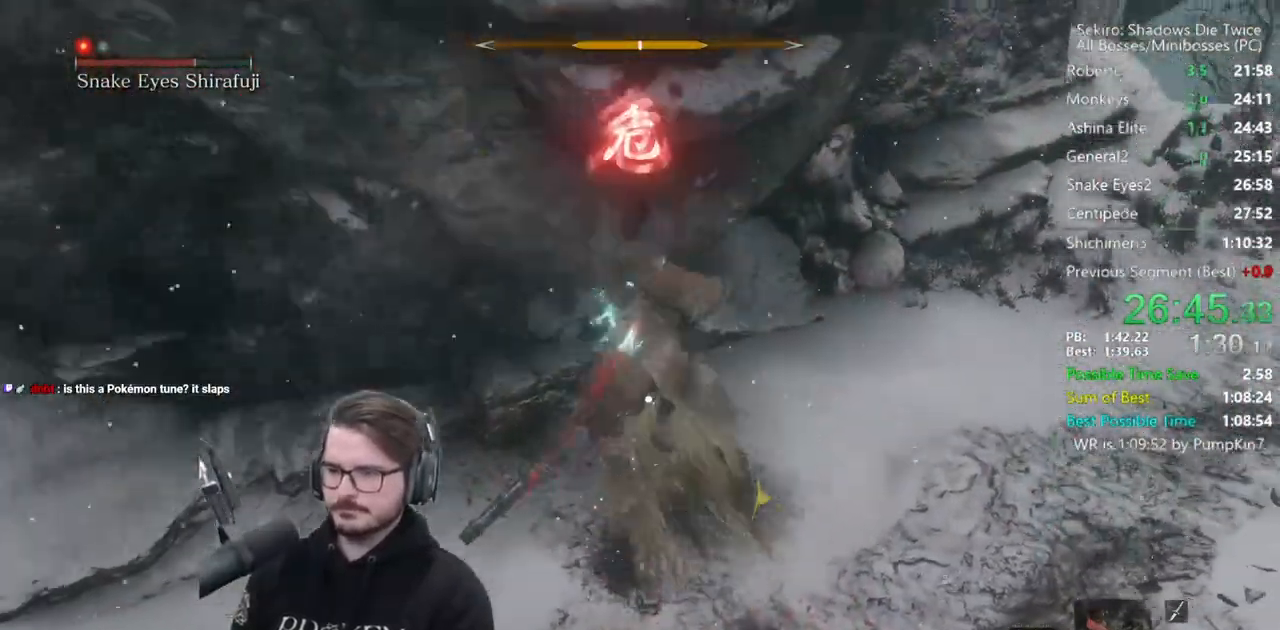
{"buttons": ["L1", "R3"], "left_stick": "center", "right_stick": "center", "events": [[417, "R3", "down"]]}
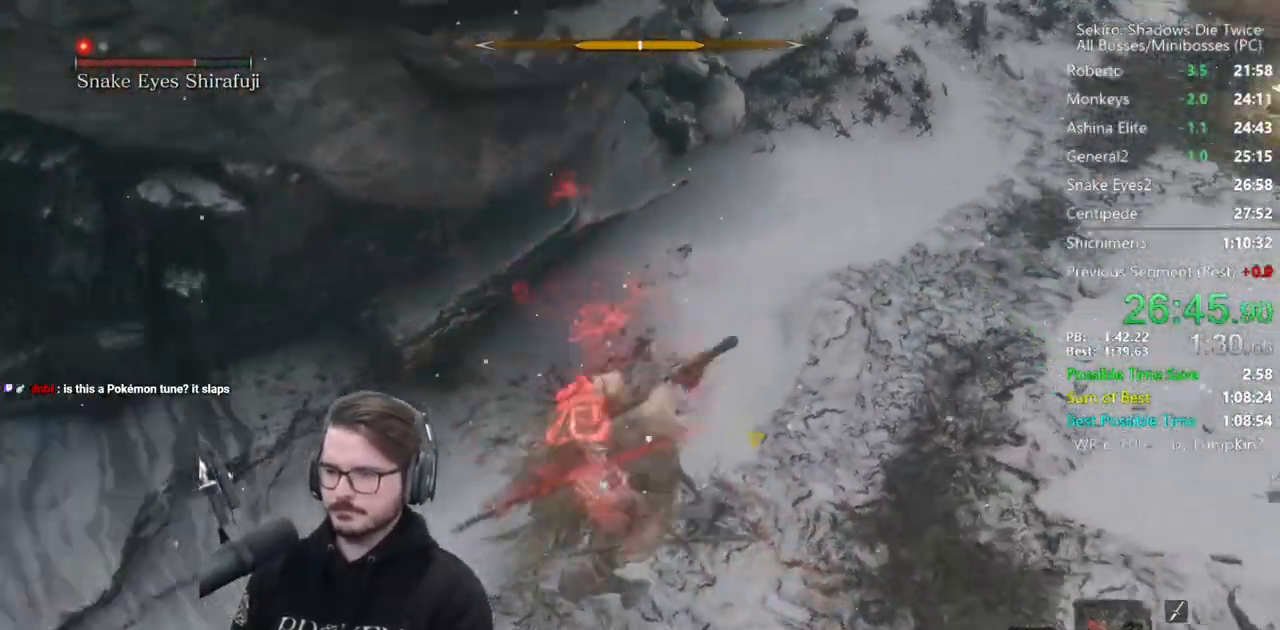
{"buttons": ["L1"], "left_stick": "up", "right_stick": "up-left", "events": [[17, "R3", "up"], [183, "right_stick", "up-left"], [217, "left_stick", "up"], [383, "R1", "down"], [483, "R1", "up"]]}